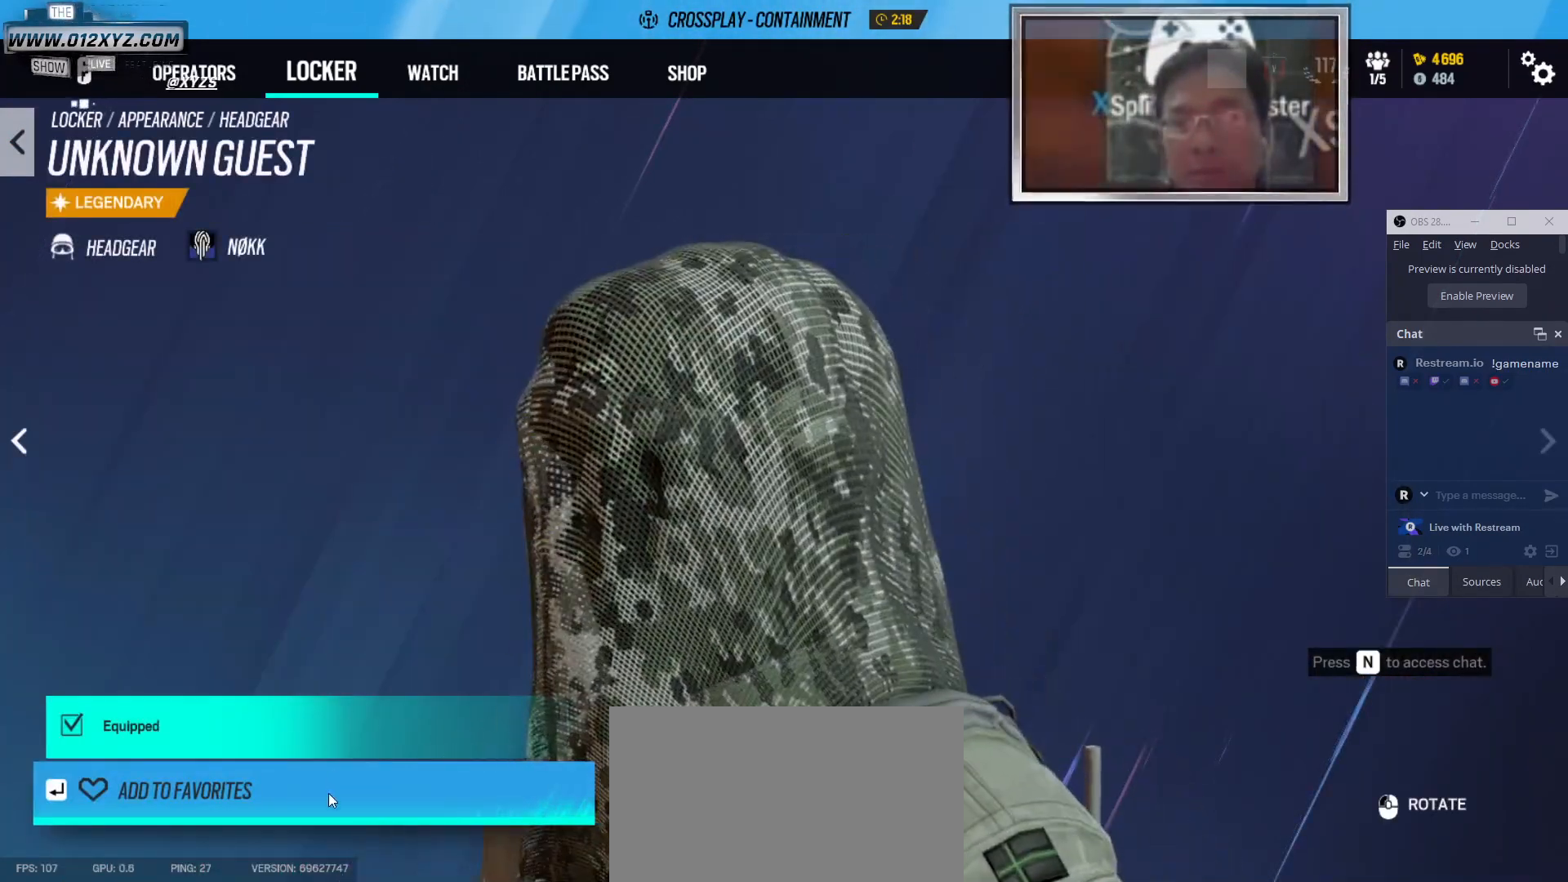
Gameplay with keyboard and mouse; each line is a JSON object with the keys and mouse buttons held at the frame after it. "events" lists presses ("down") and releases ("up") of "1", "2", "3", "4", "5", "a", "alt", "b", "c", "ctrl", "d", "e", "f", "g", "q", "r", "s", "shift", "space", "t", "tab", "v", "w", "x", "z", "mouse_left", "mouse_wheel" and "mouse_right" between this image and that frame as [ms after this image, input, new state], when the widget could be followed in between. "mouse_left", "mouse_wheel", "mouse_right" = the "left", "wheel", "right" buttons of the "mouse" list. No other keys are recorded. "wheel" means that the mouse wheel is clicked or scrolled. Not read: mouse_move.
{"keys": [], "mouse": [], "events": []}
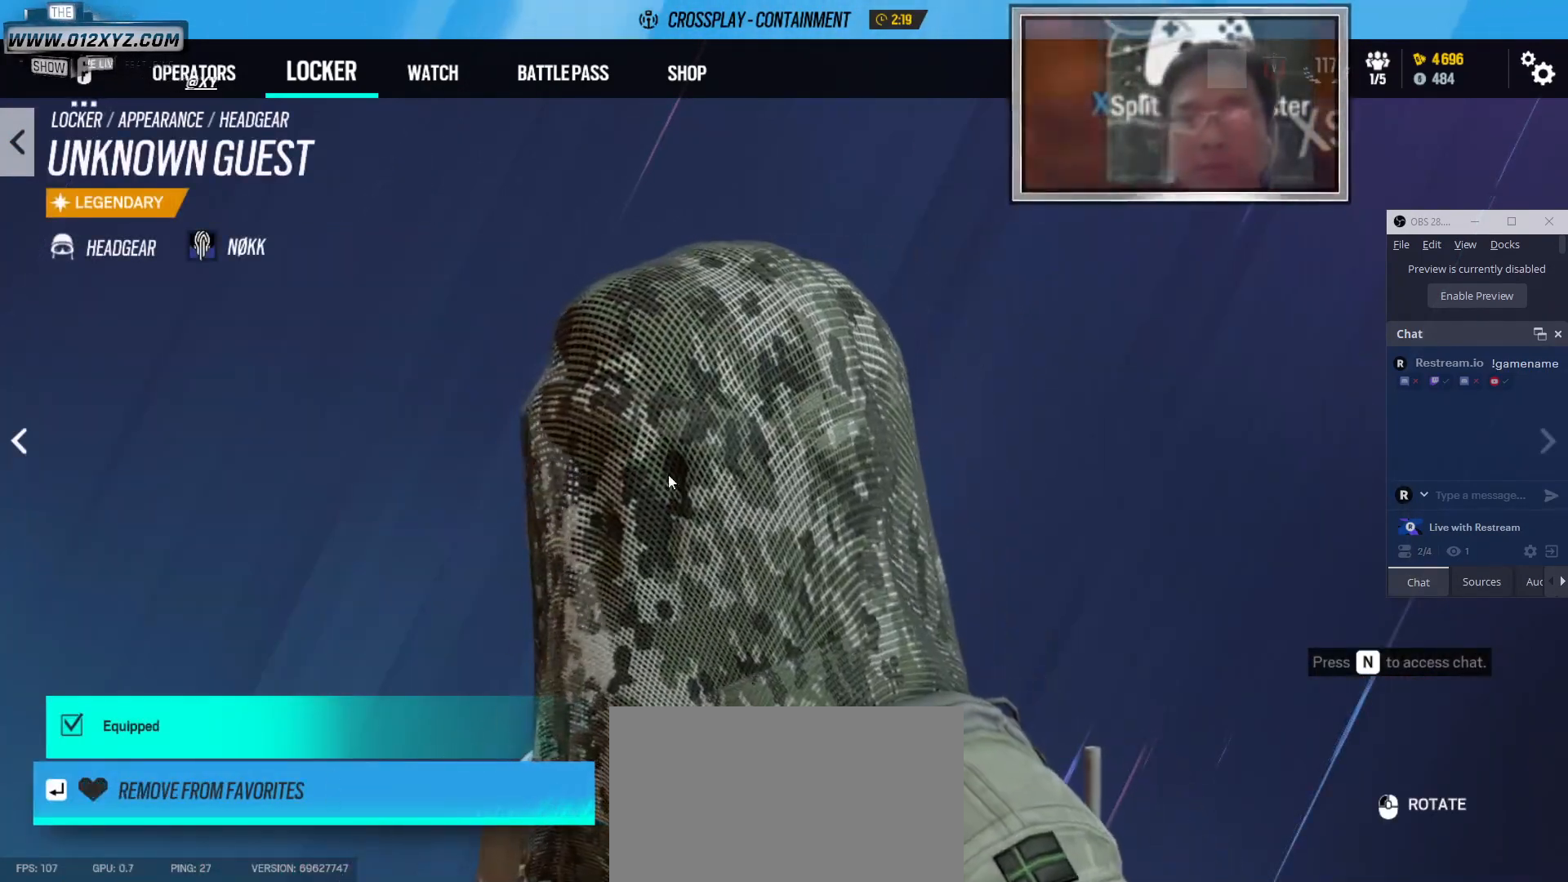
{"keys": [], "mouse": ["left"], "events": [[100, "mouse_left", "down"]]}
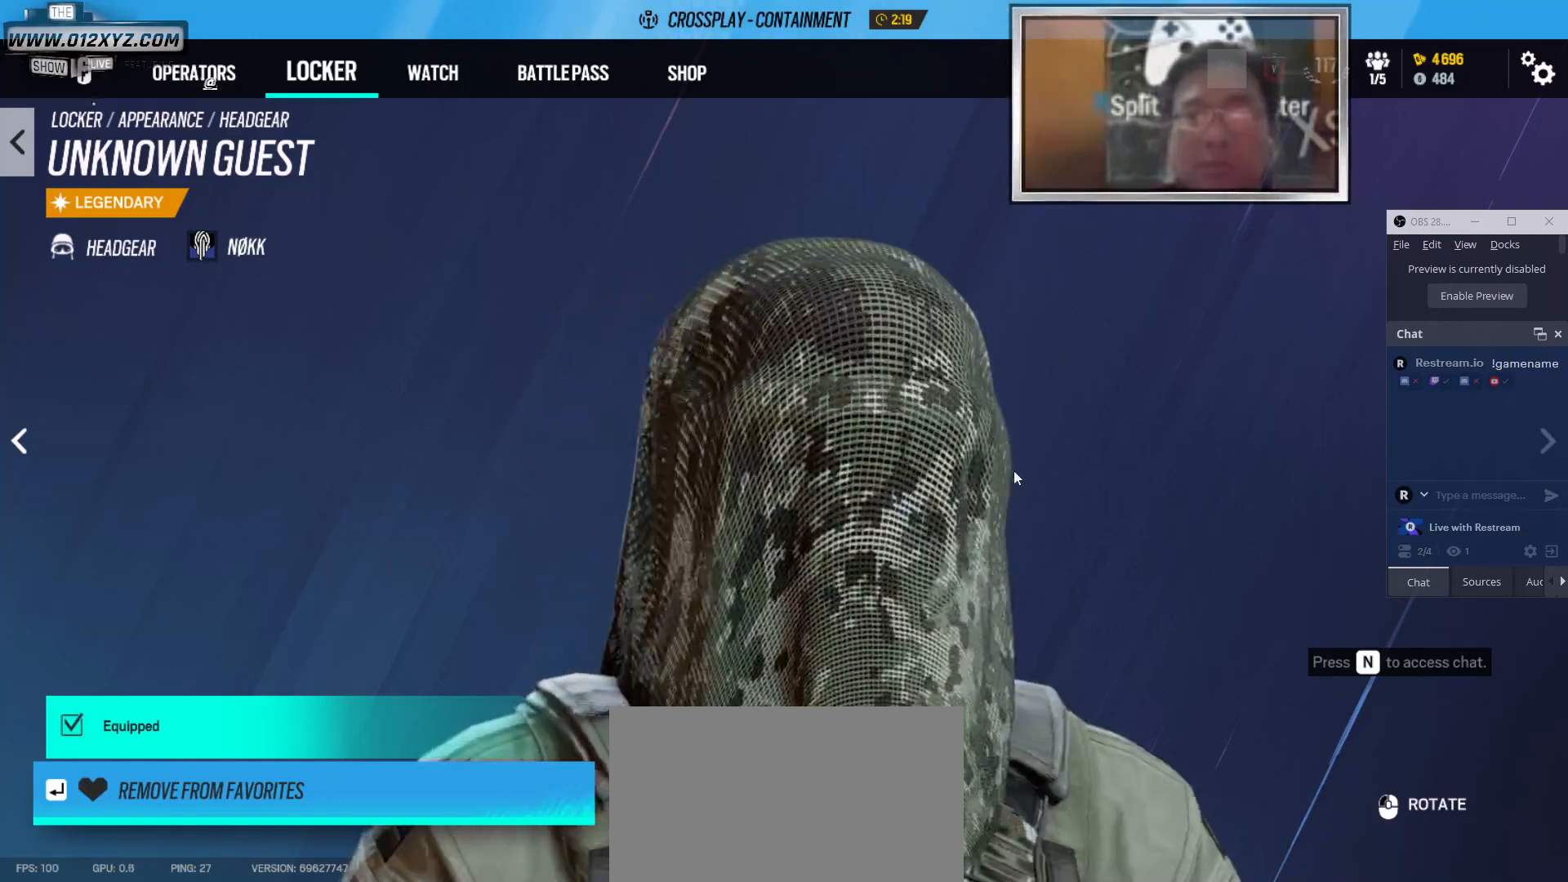
{"keys": [], "mouse": [], "events": [[233, "mouse_left", "up"]]}
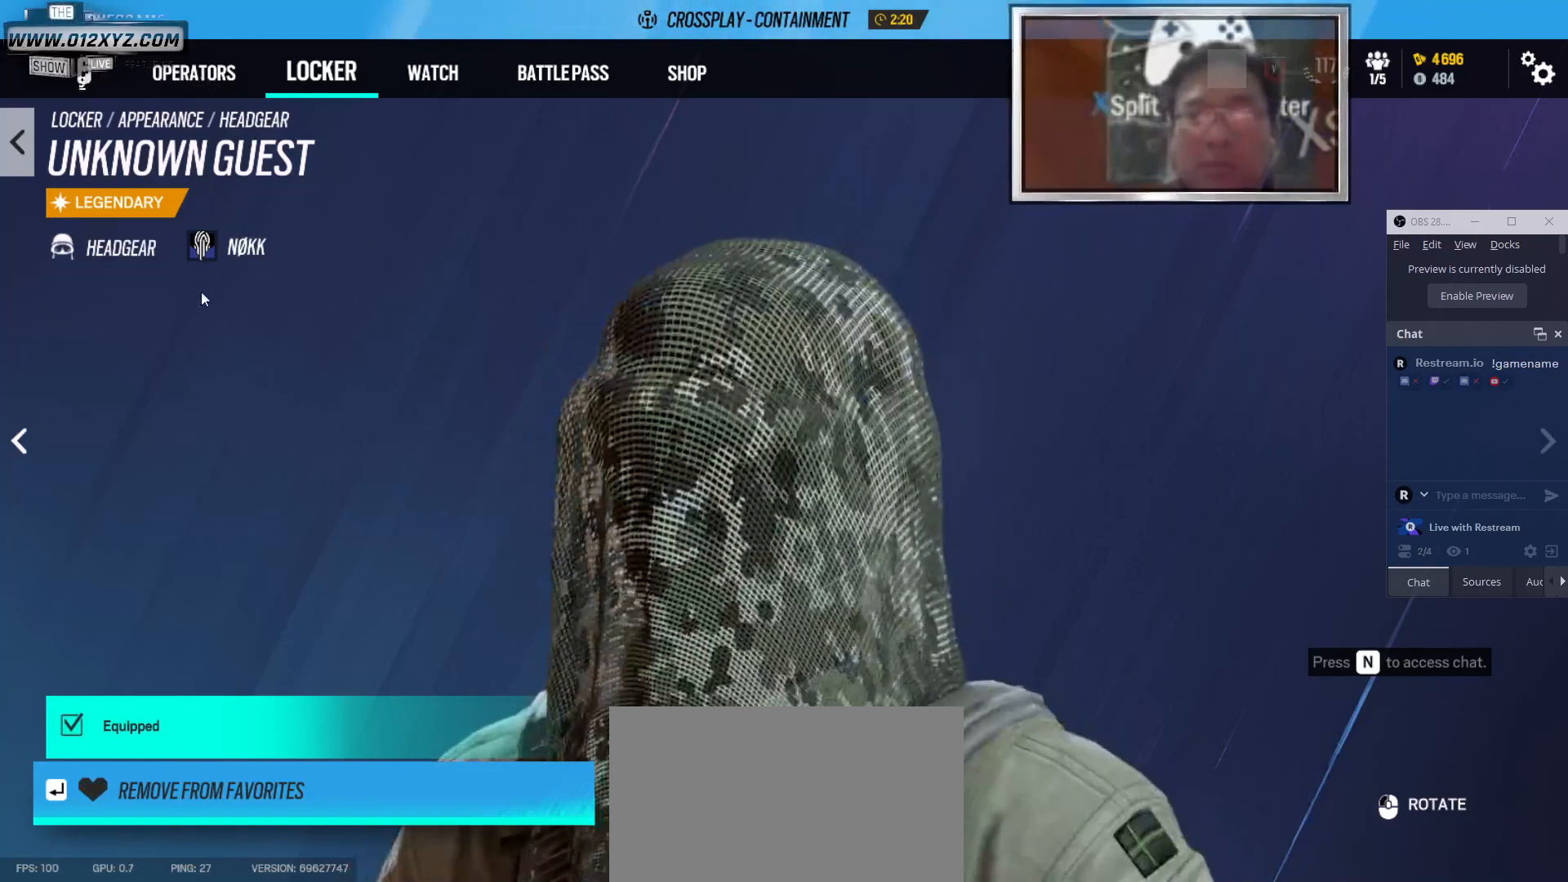
{"keys": [], "mouse": [], "events": []}
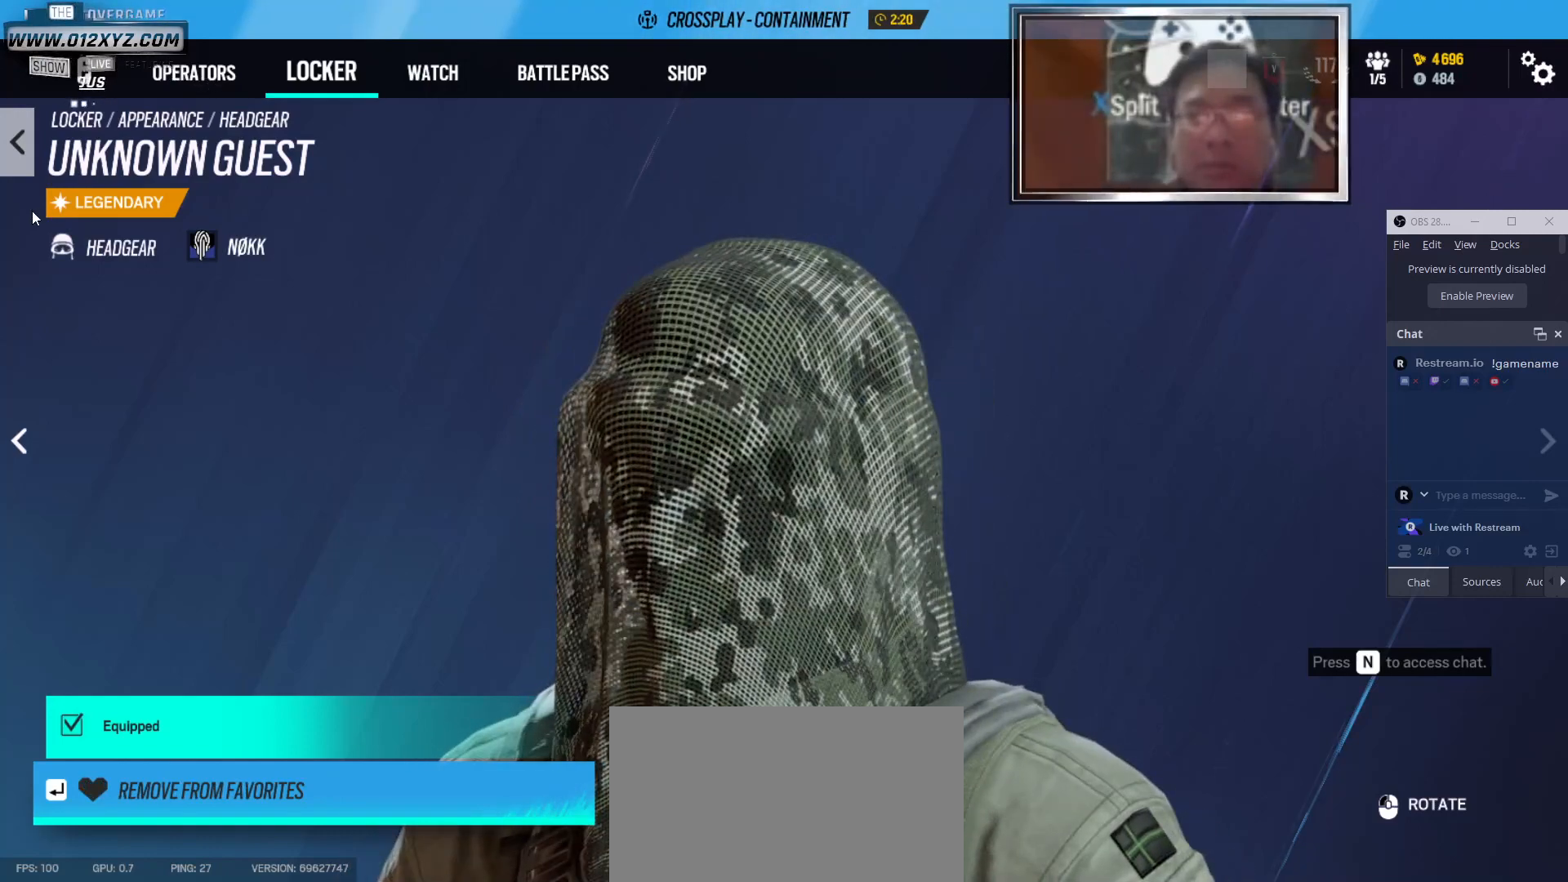
{"keys": [], "mouse": [], "events": [[267, "mouse_left", "down"], [467, "mouse_left", "up"]]}
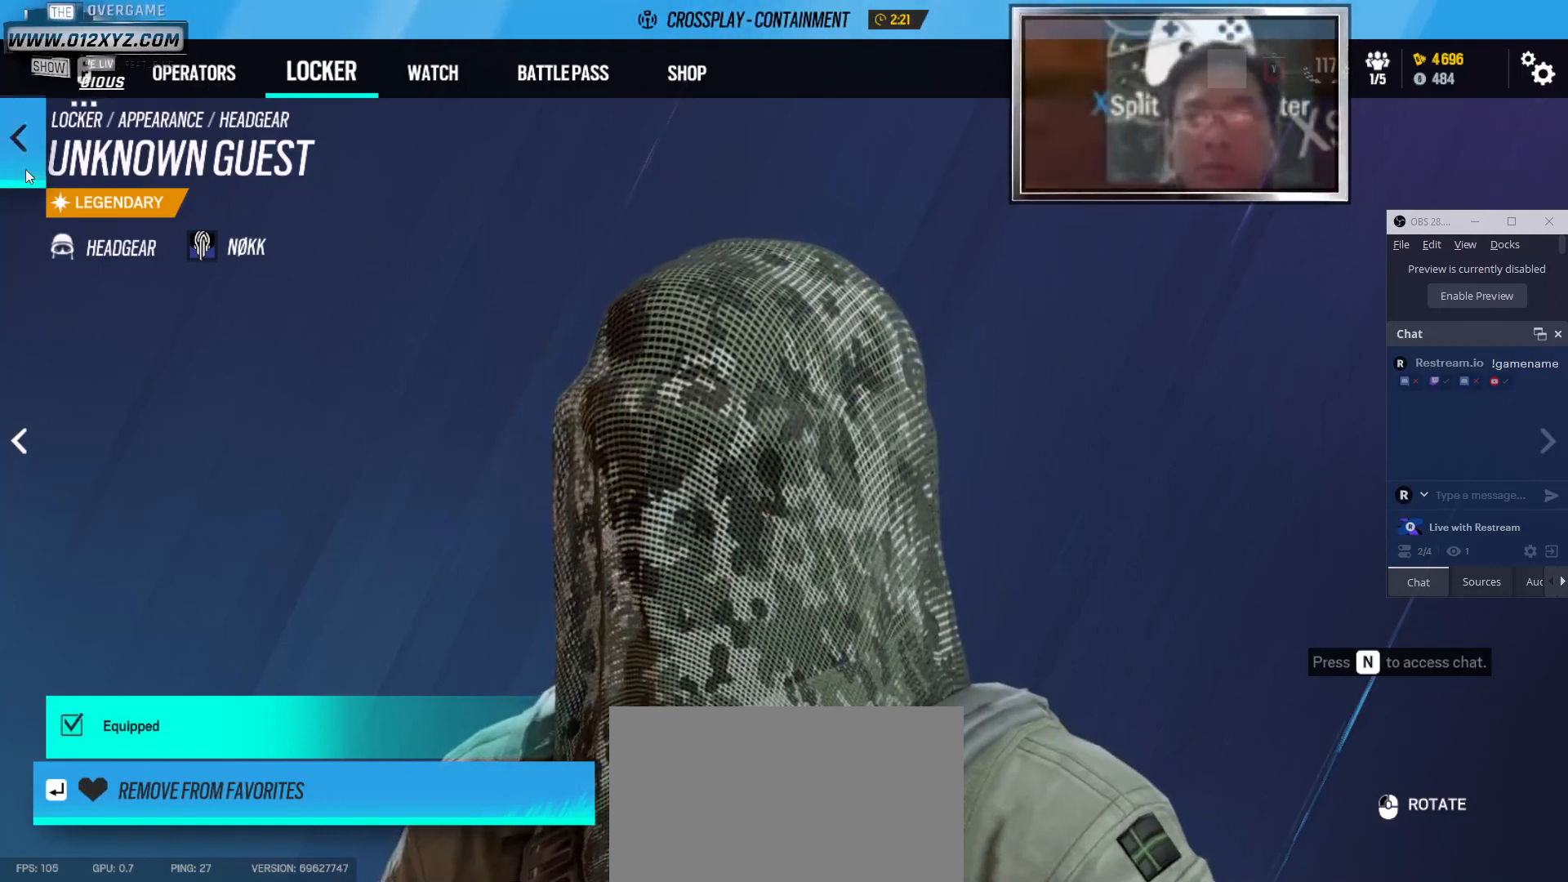
{"keys": [], "mouse": [], "events": []}
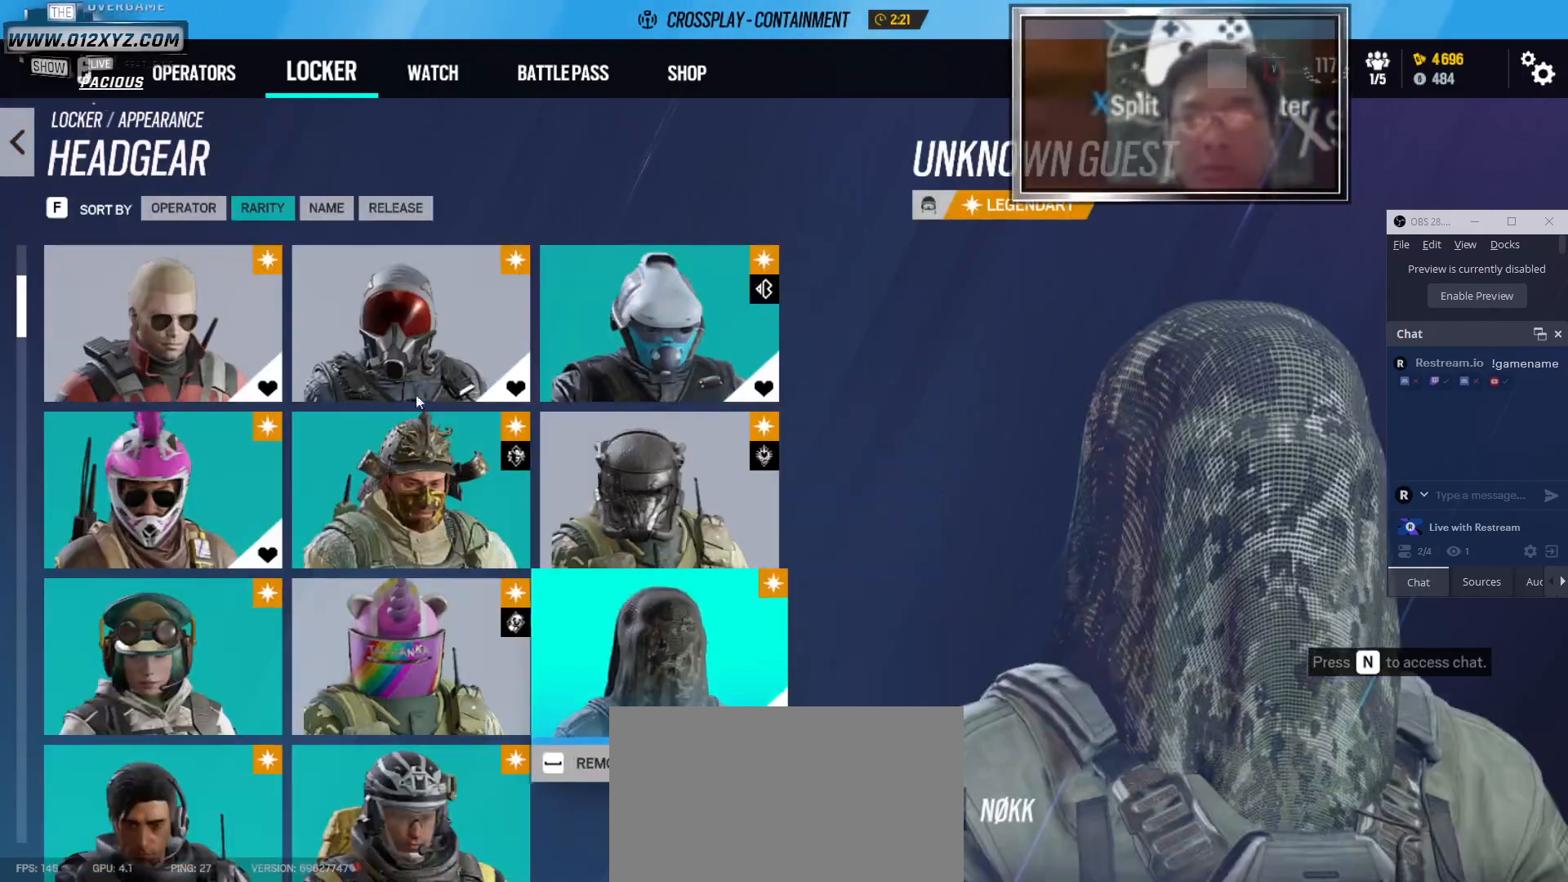
{"keys": [], "mouse": [], "events": []}
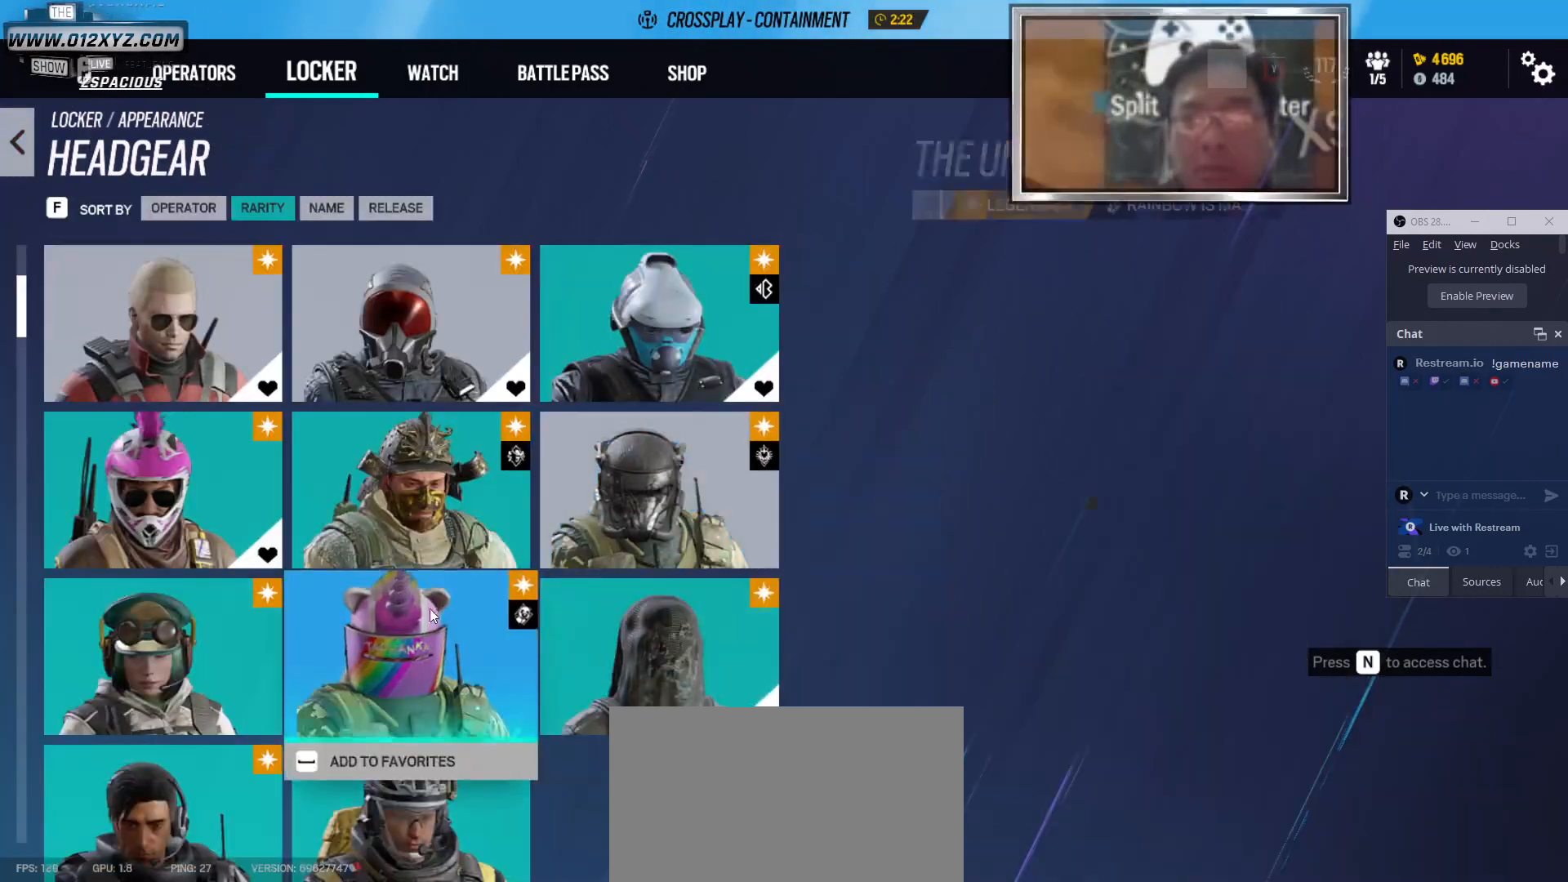
{"keys": [], "mouse": [], "events": [[233, "mouse_wheel", "down"], [300, "mouse_wheel", "up"]]}
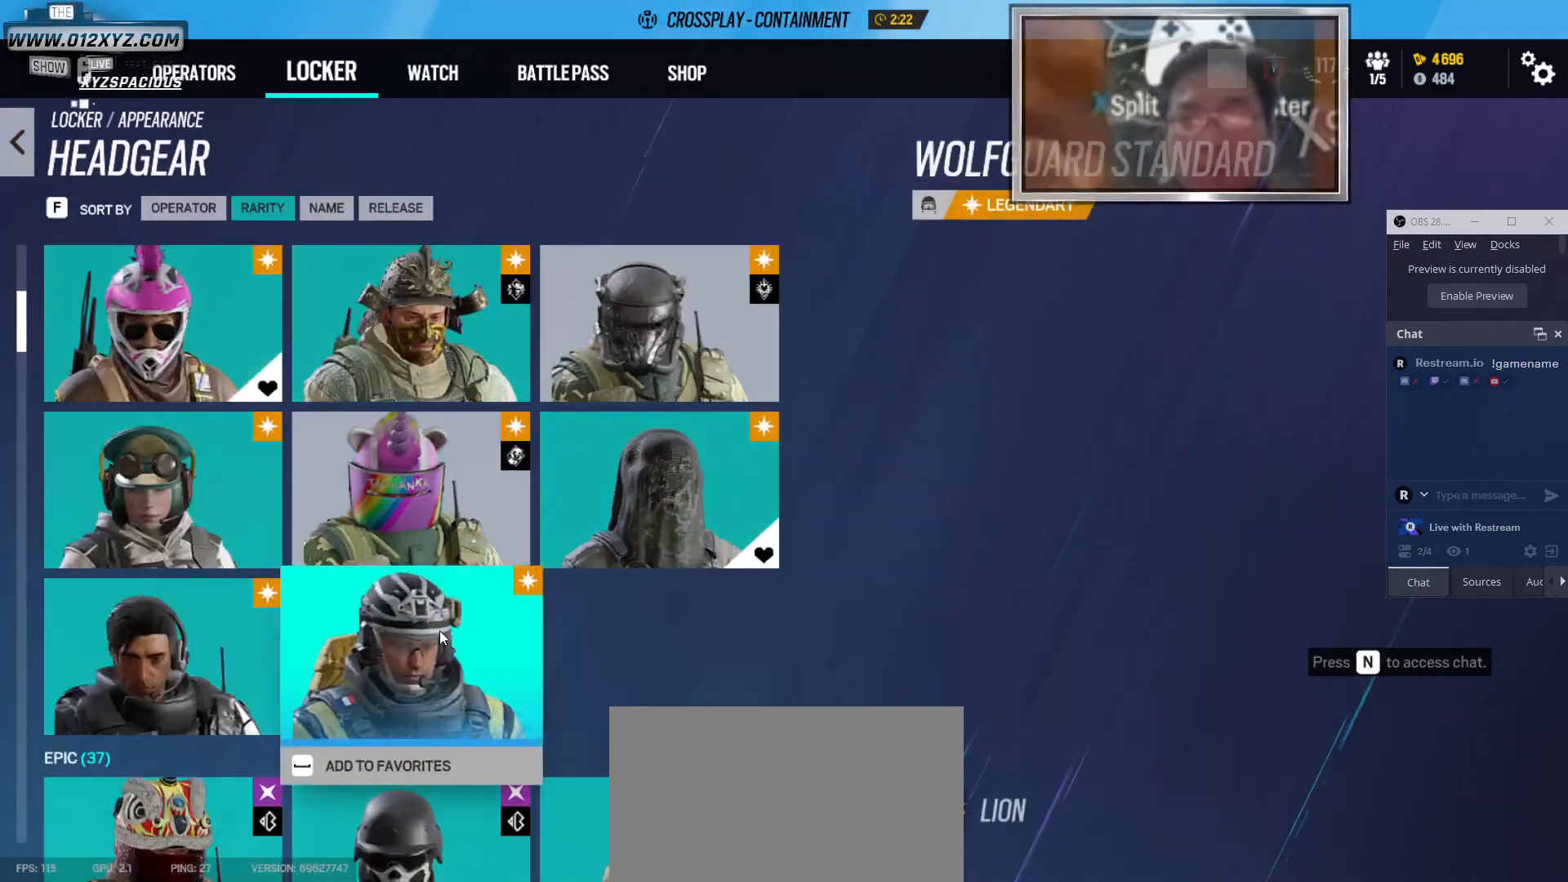
{"keys": [], "mouse": [], "events": []}
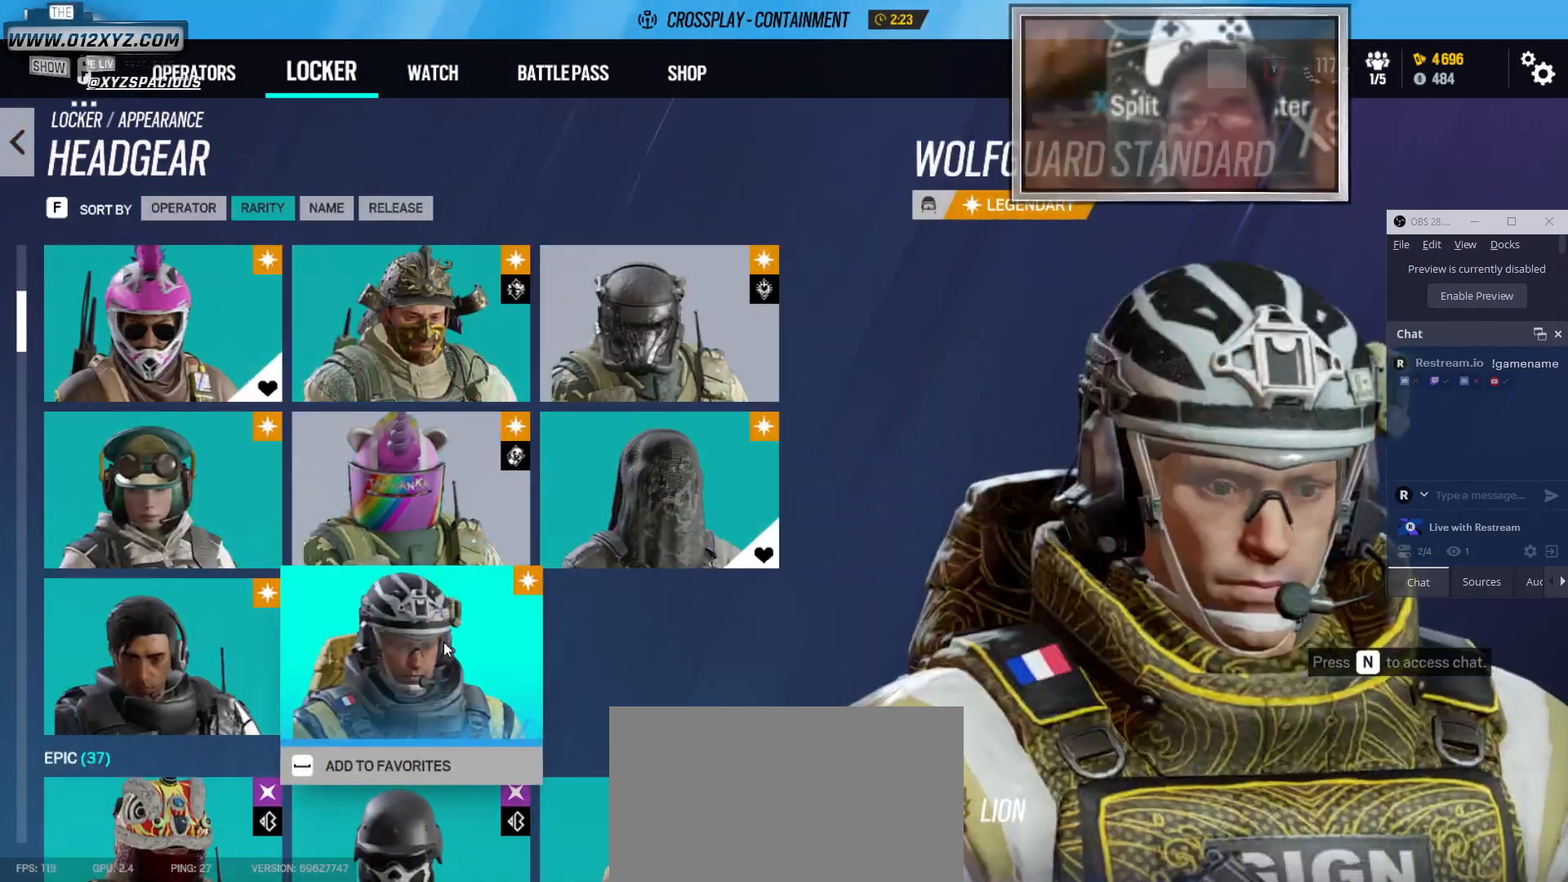
{"keys": [], "mouse": ["left"], "events": [[467, "mouse_left", "down"]]}
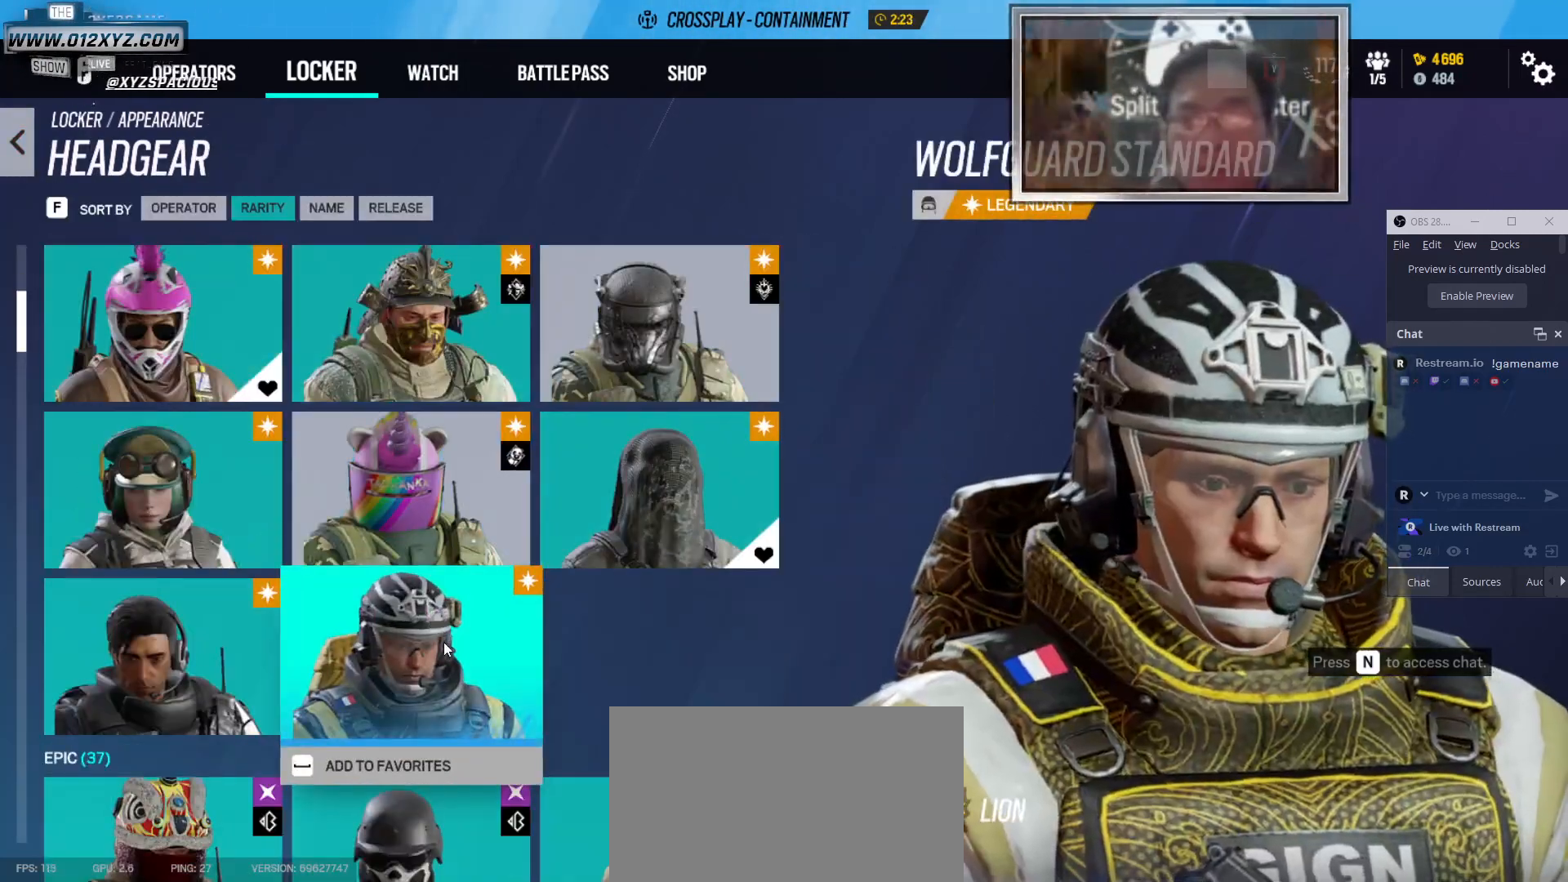
{"keys": [], "mouse": [], "events": [[100, "mouse_left", "up"]]}
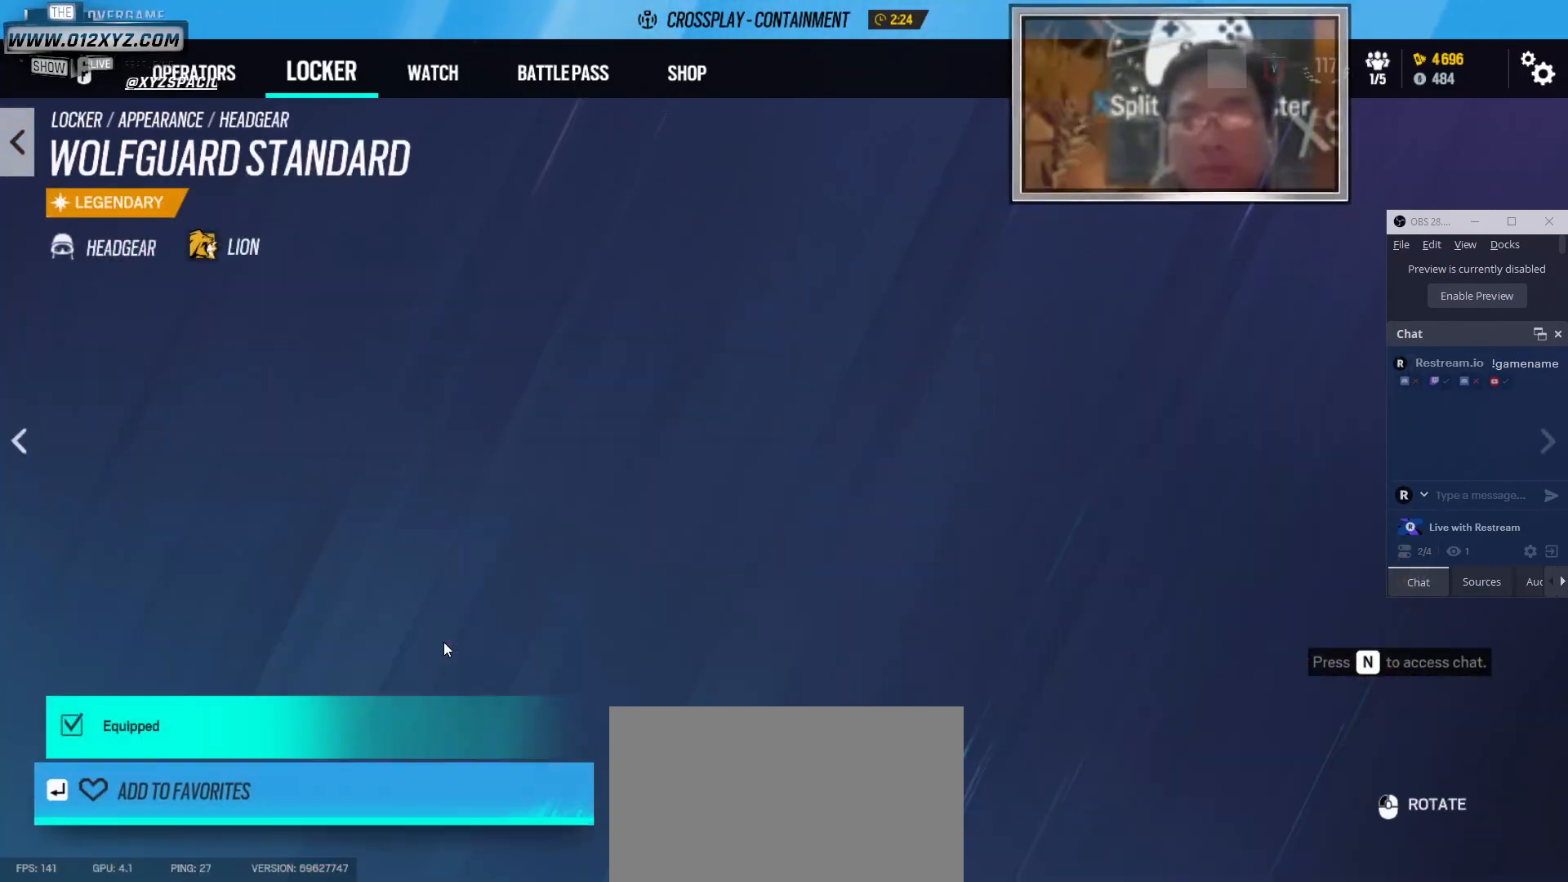
{"keys": [], "mouse": [], "events": []}
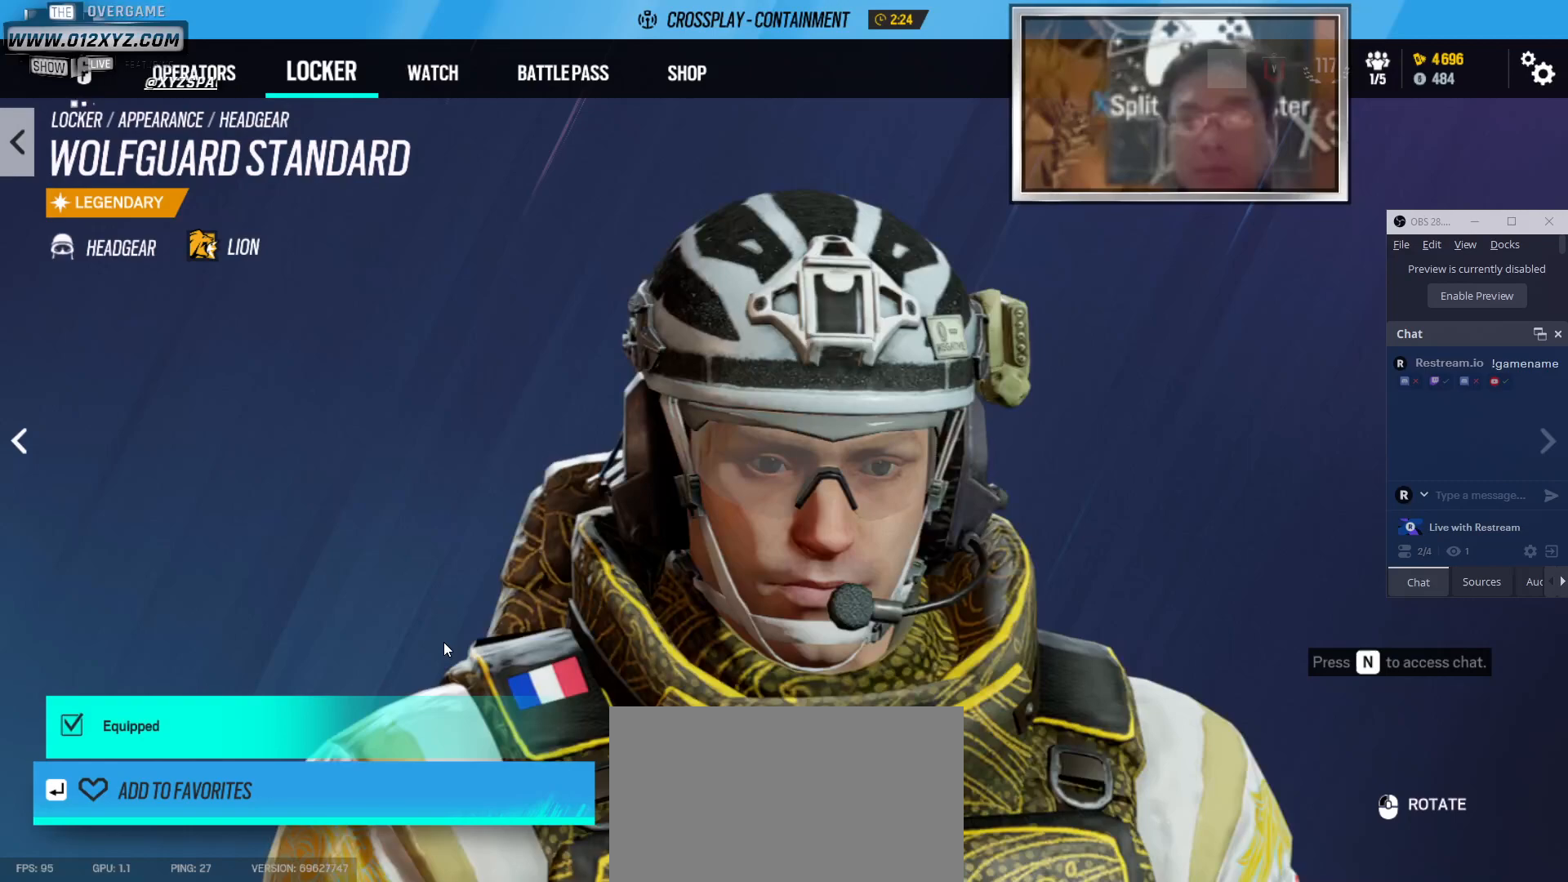
{"keys": [], "mouse": [], "events": []}
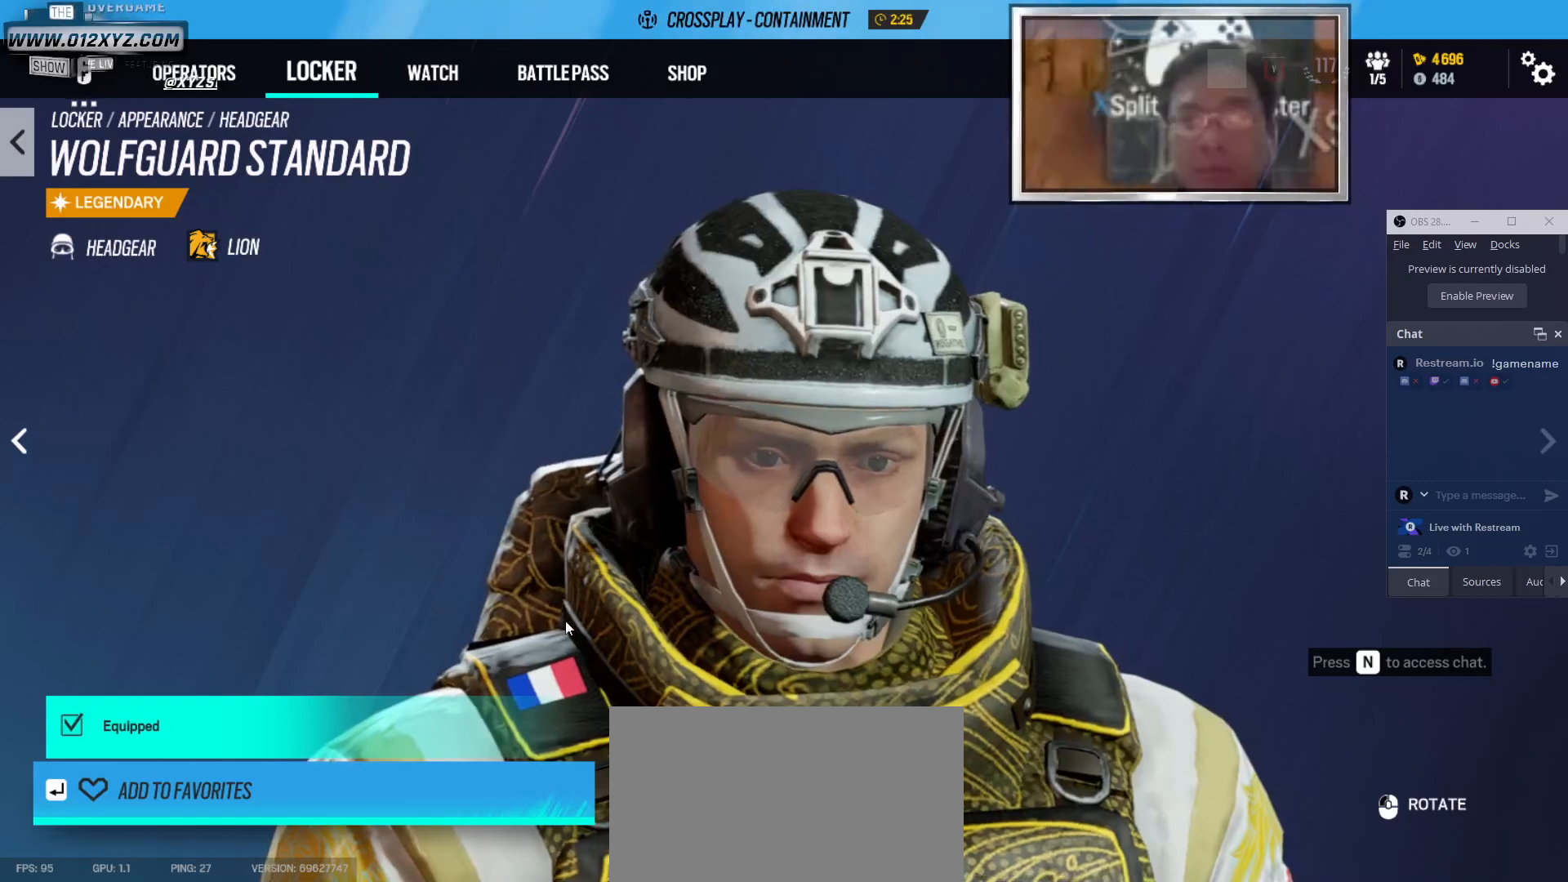
{"keys": [], "mouse": ["left"]}
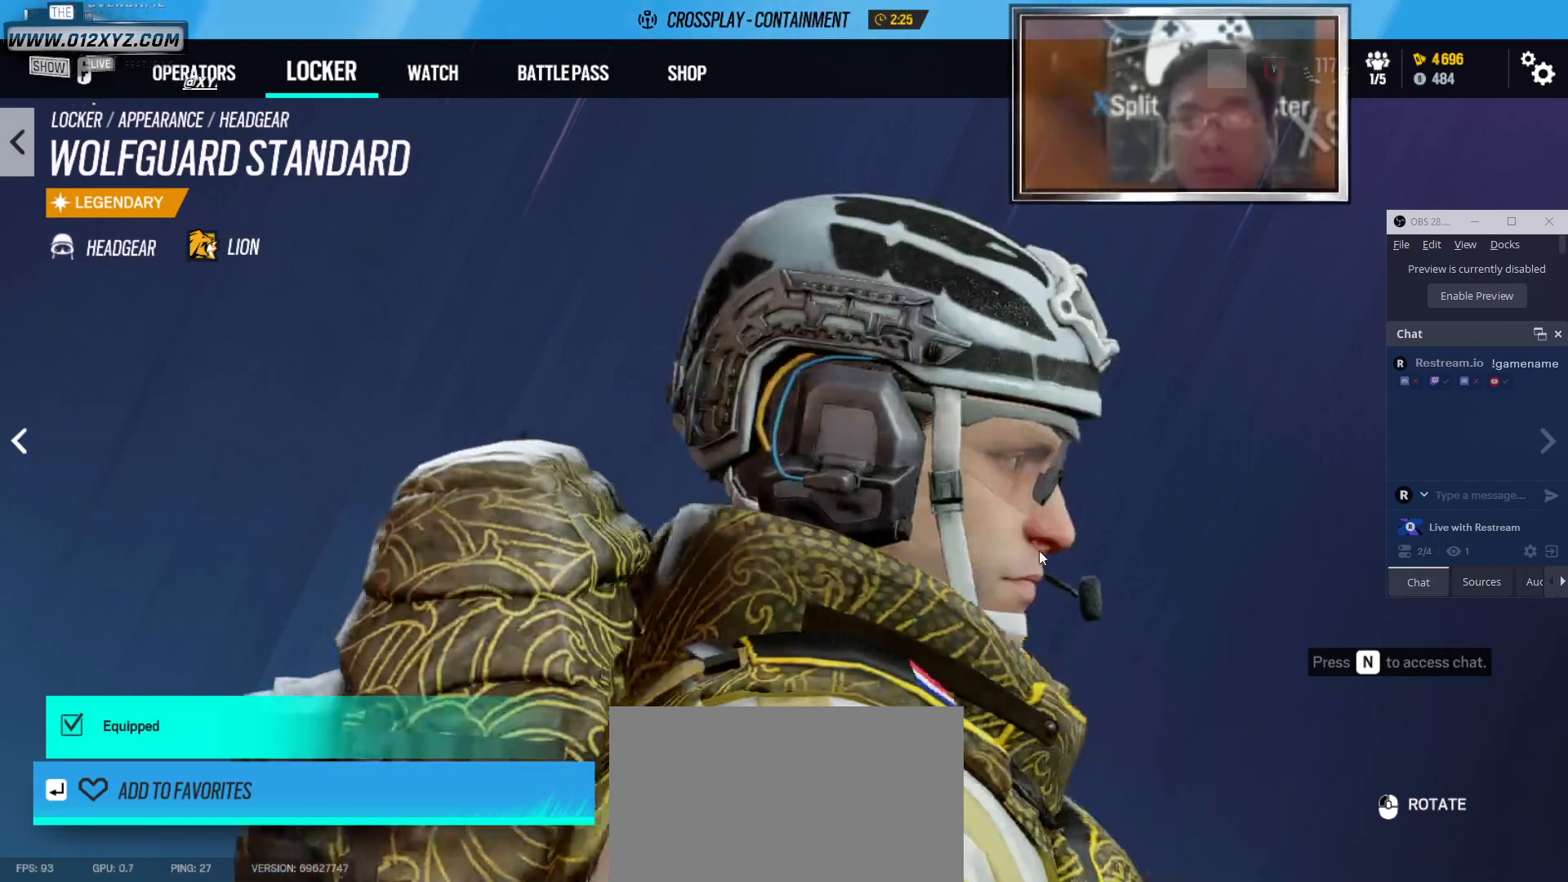
{"keys": [], "mouse": ["left"], "events": []}
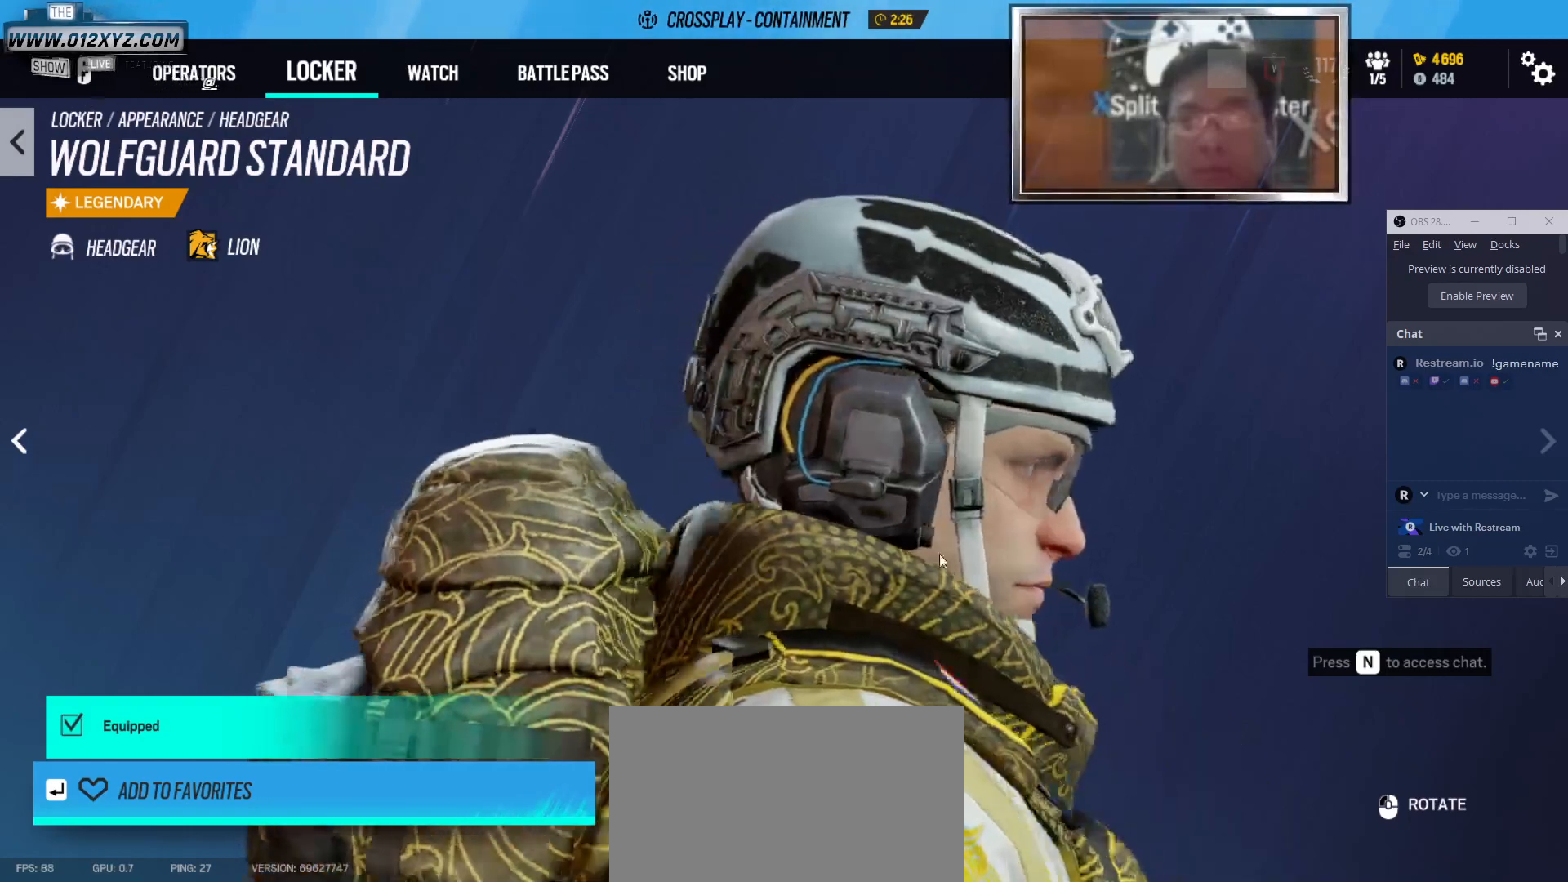
{"keys": [], "mouse": ["left"]}